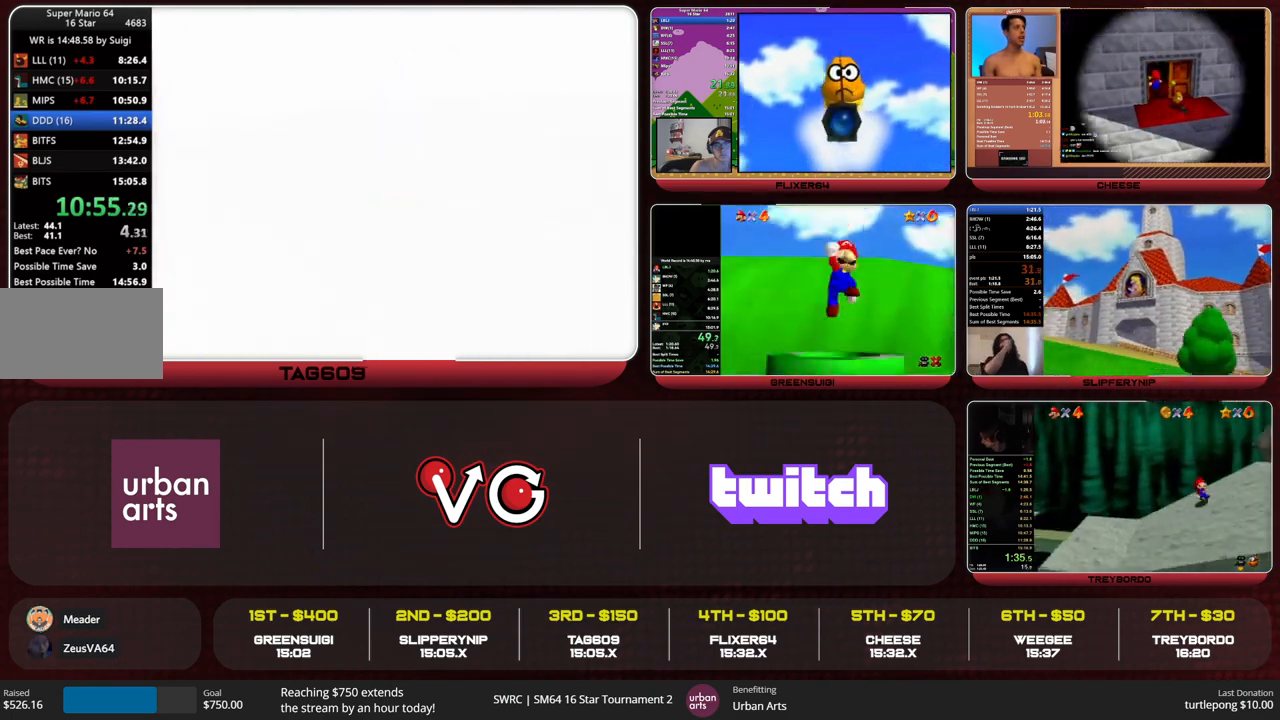
Gameplay with a controller (Nintendo layout); each line is a JSON object with the inputs held at the frame after it. "events" lists button and stick changes between this image and that frame as [ms after this image, input, new state], when the widget could be followed in between. Not read: L1 L3 R3 START.
{"buttons": [], "left_stick": "center", "events": []}
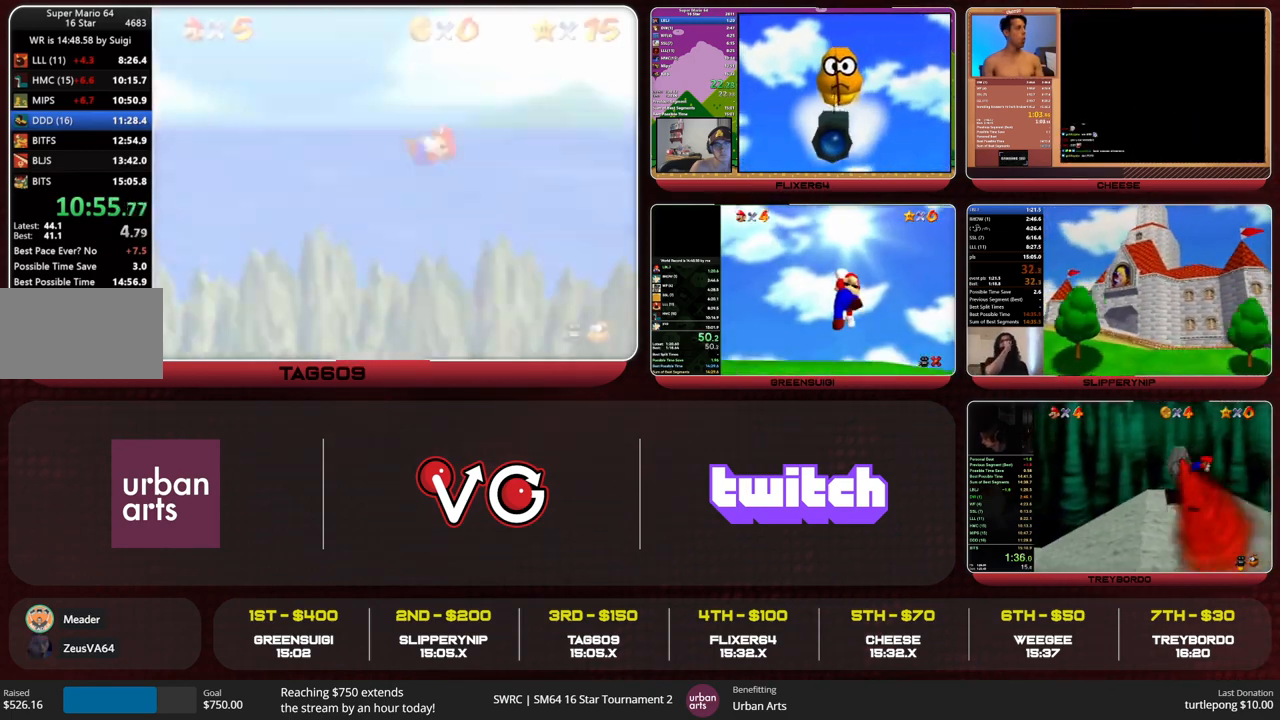
{"buttons": [], "left_stick": "center", "events": []}
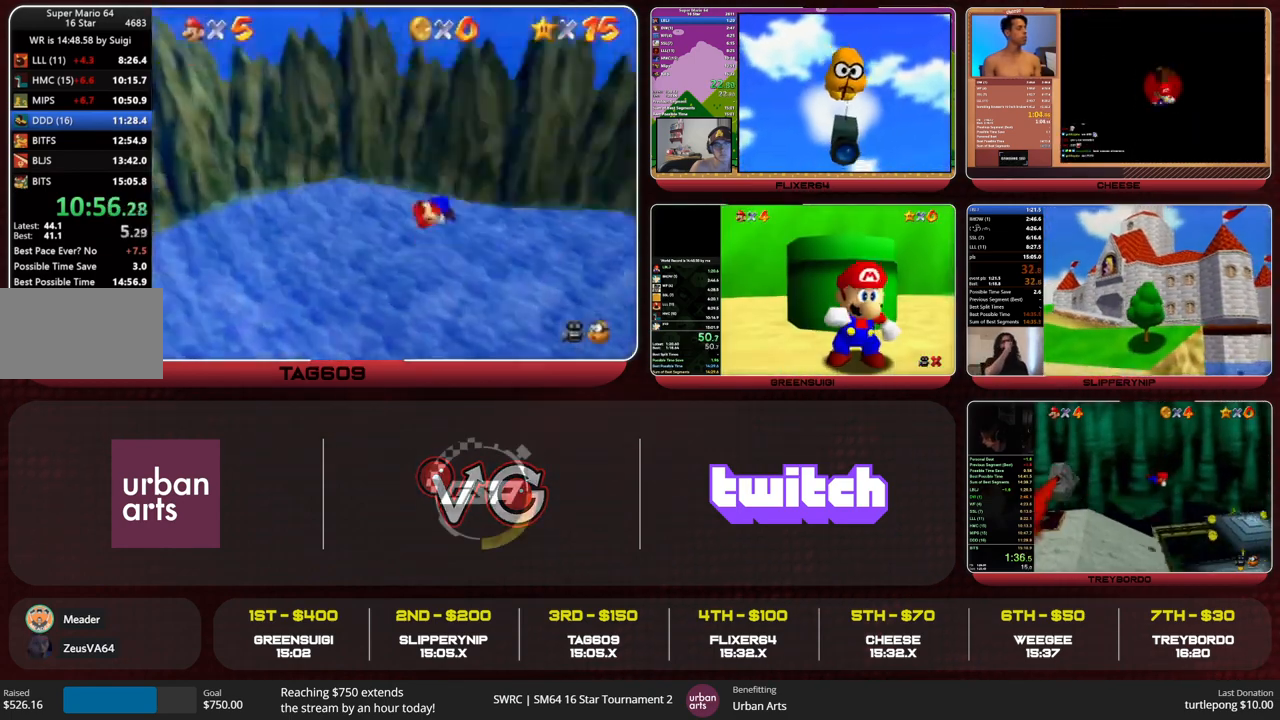
{"buttons": [], "left_stick": "center", "events": []}
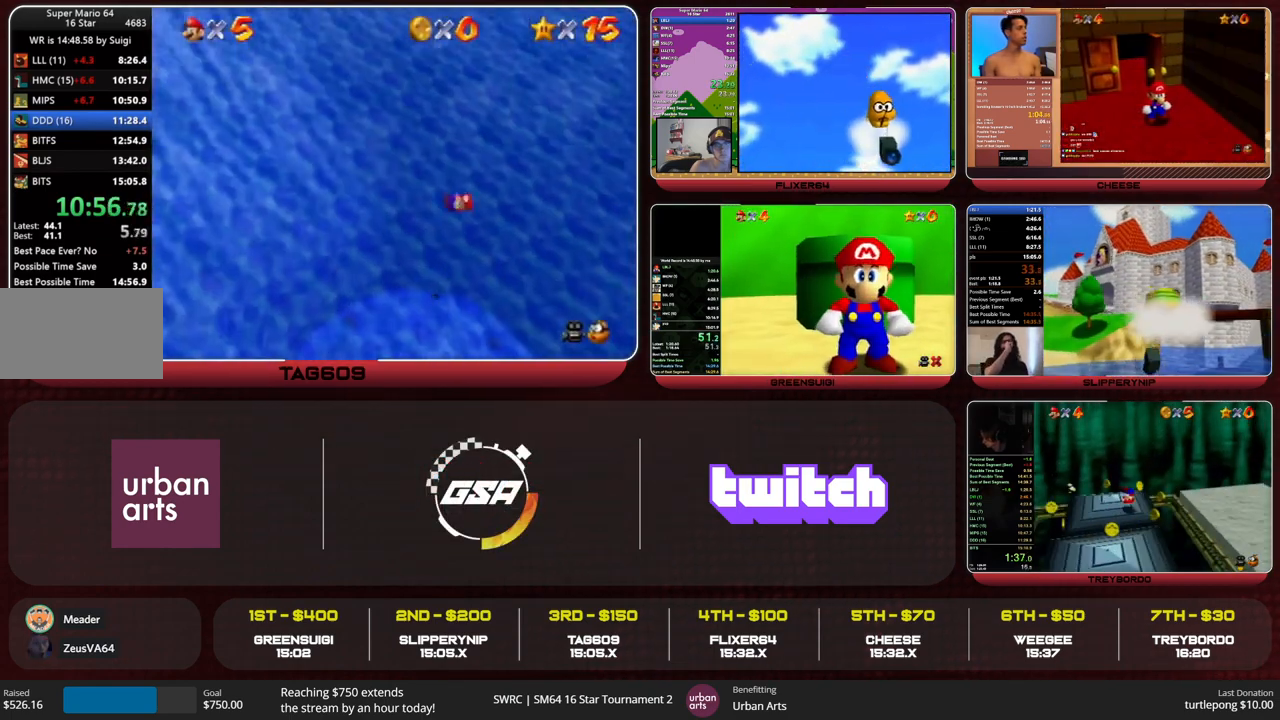
{"buttons": [], "left_stick": "up-left", "events": [[167, "R1", "down"], [200, "R1", "up"], [267, "R1", "down"], [267, "left_stick", "up-left"], [333, "R1", "up"]]}
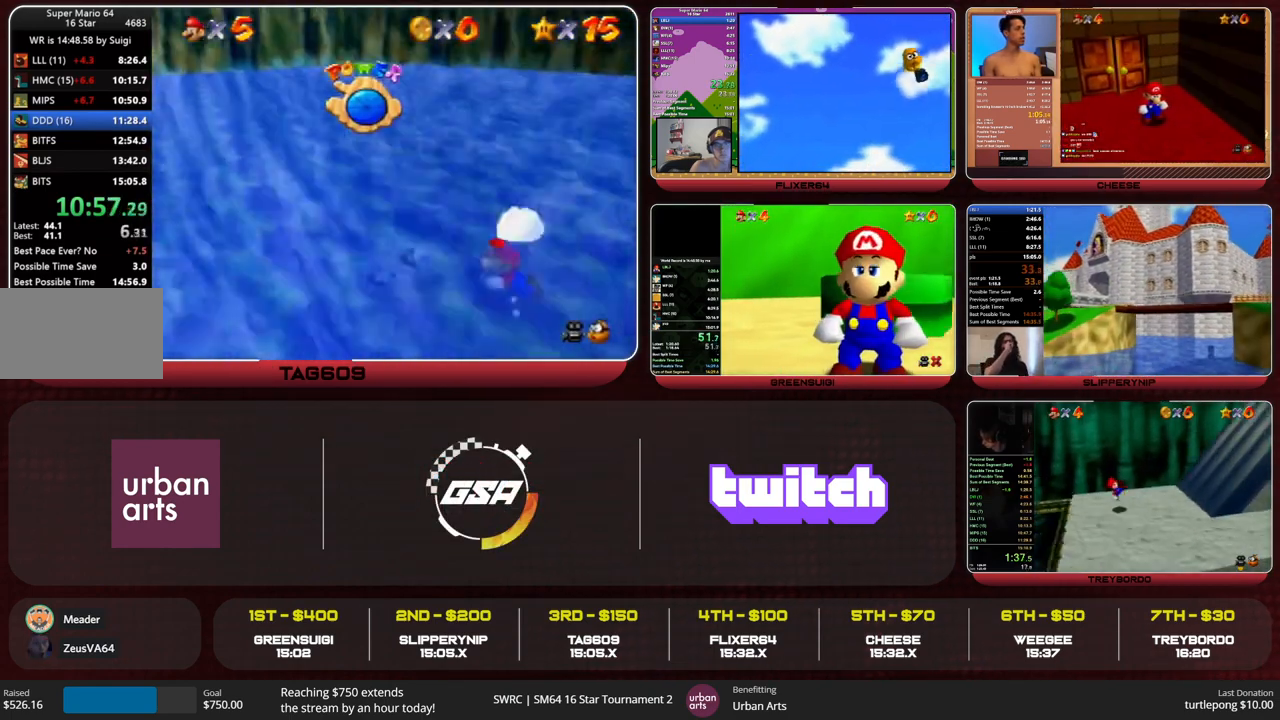
{"buttons": ["C_LEFT"], "left_stick": "up-left", "events": [[67, "C_LEFT", "down"]]}
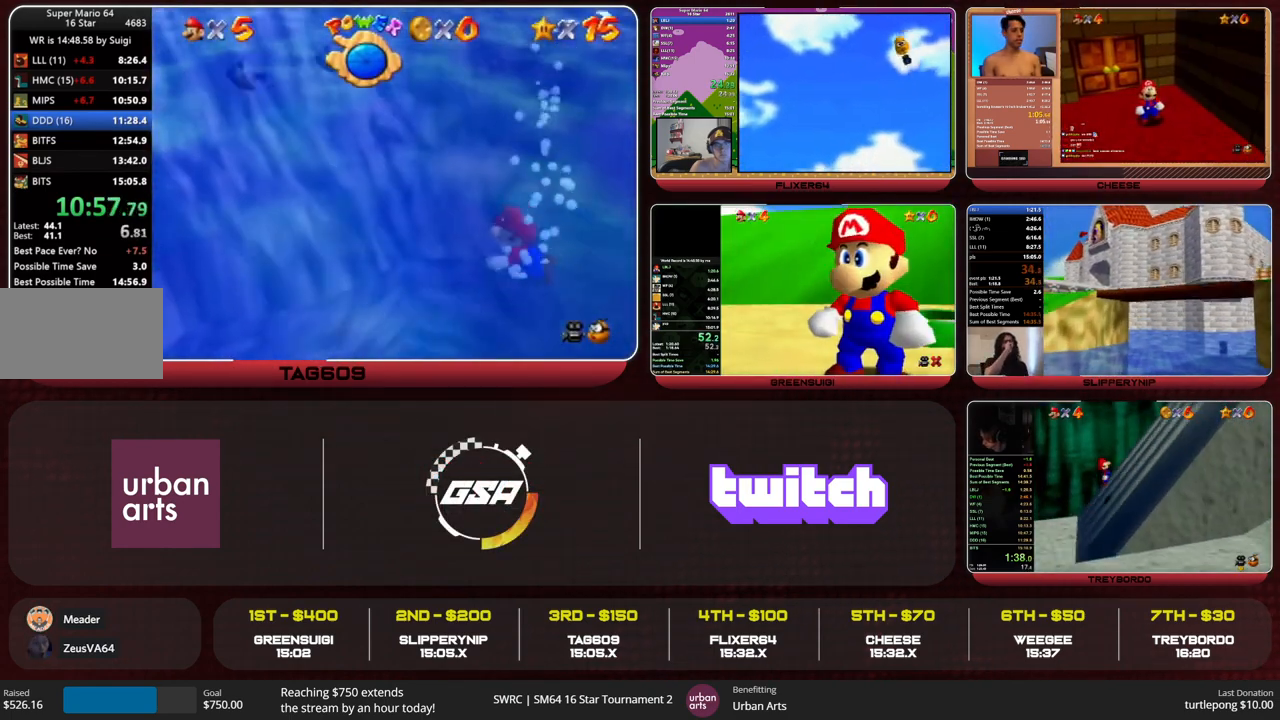
{"buttons": ["C_LEFT"], "left_stick": "up-left", "events": [[67, "A", "down"], [267, "A", "up"]]}
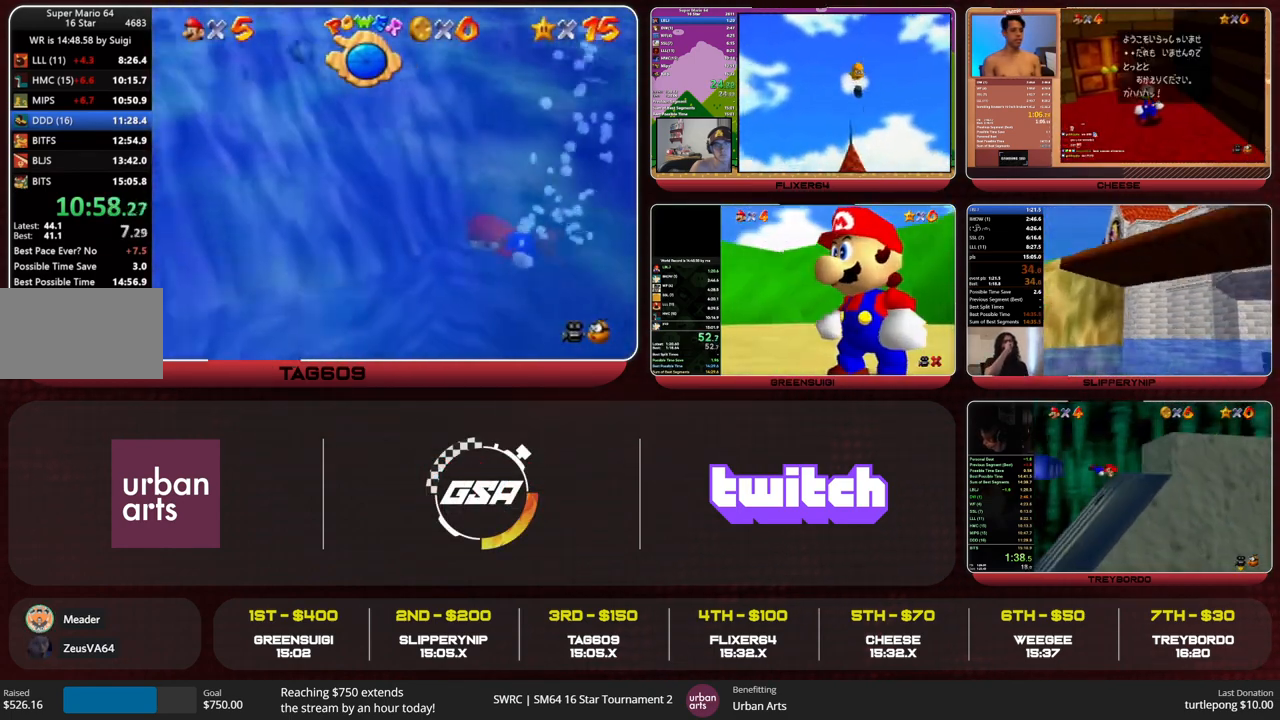
{"buttons": ["C_LEFT"], "left_stick": "up-left", "events": [[133, "A", "down"], [300, "A", "up"]]}
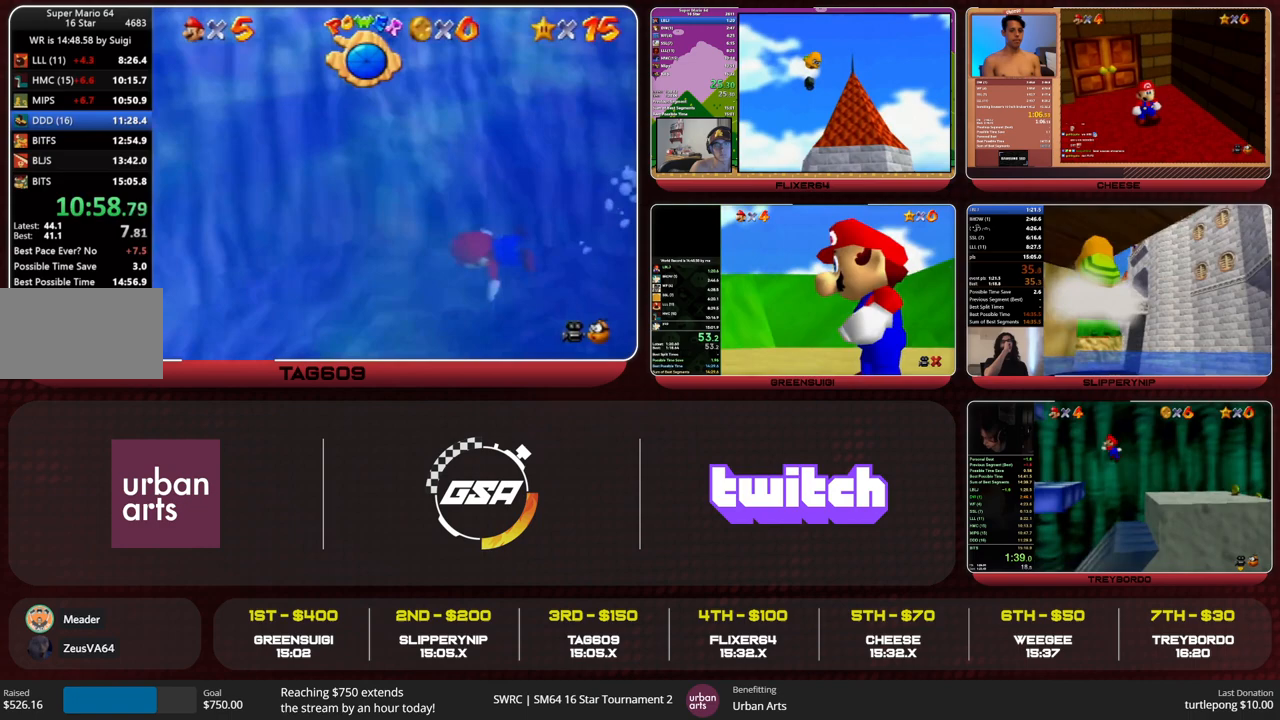
{"buttons": ["A", "C_LEFT"], "left_stick": "up-left", "events": [[267, "A", "down"]]}
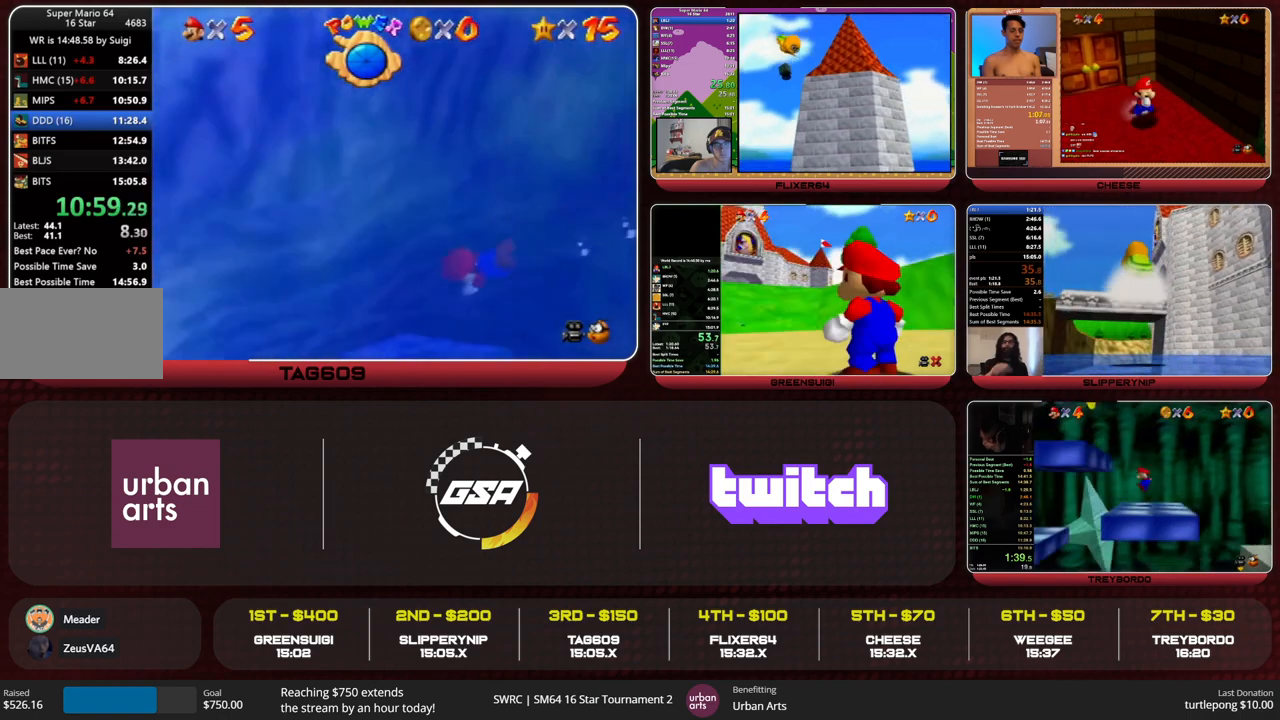
{"buttons": ["A"], "left_stick": "center", "events": [[33, "A", "up"], [33, "C_LEFT", "up"], [133, "left_stick", "center"], [500, "A", "down"]]}
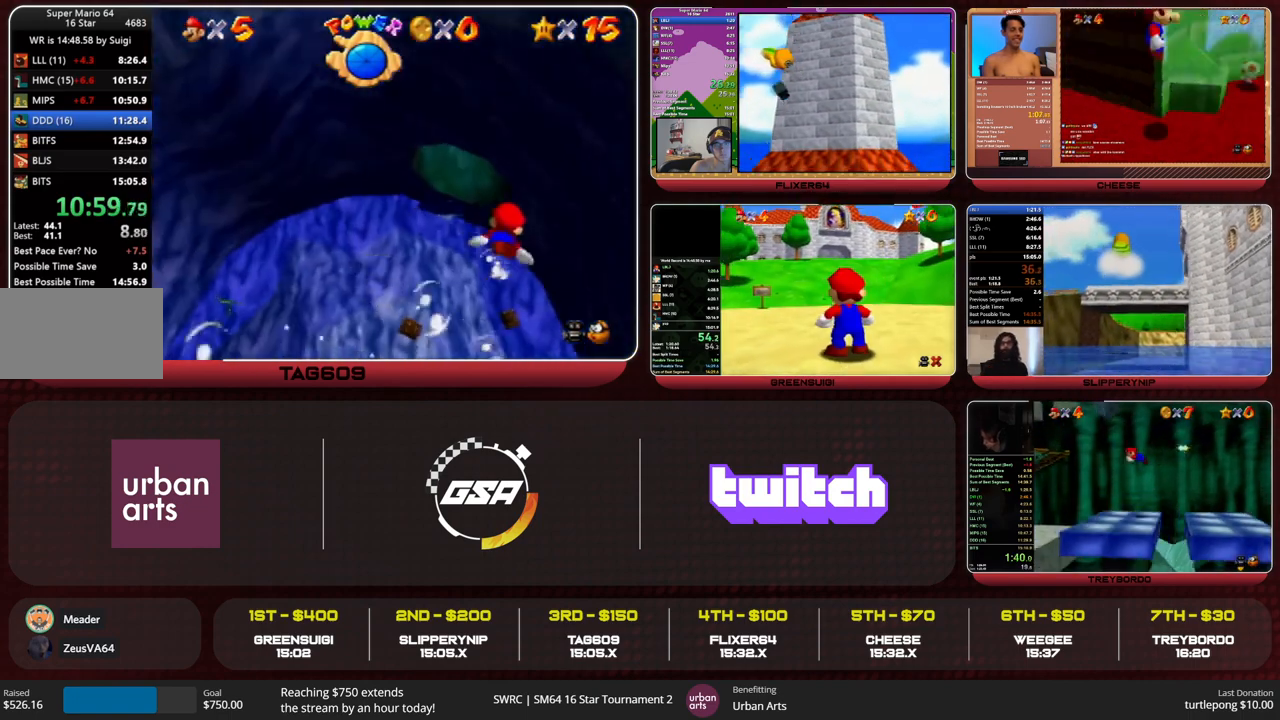
{"buttons": [], "left_stick": "center", "events": [[167, "A", "up"], [267, "left_stick", "left"], [467, "left_stick", "center"]]}
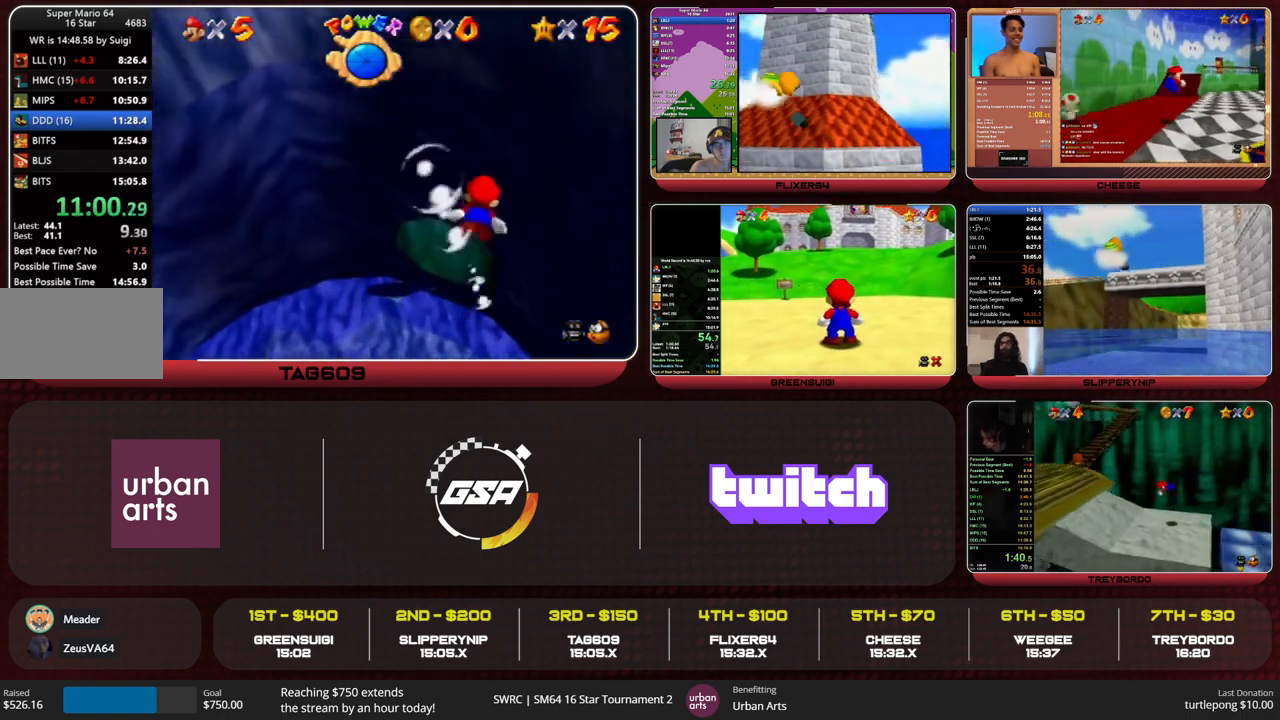
{"buttons": ["C_RIGHT"], "left_stick": "center", "events": [[133, "A", "down"], [267, "C_RIGHT", "down"], [333, "A", "up"]]}
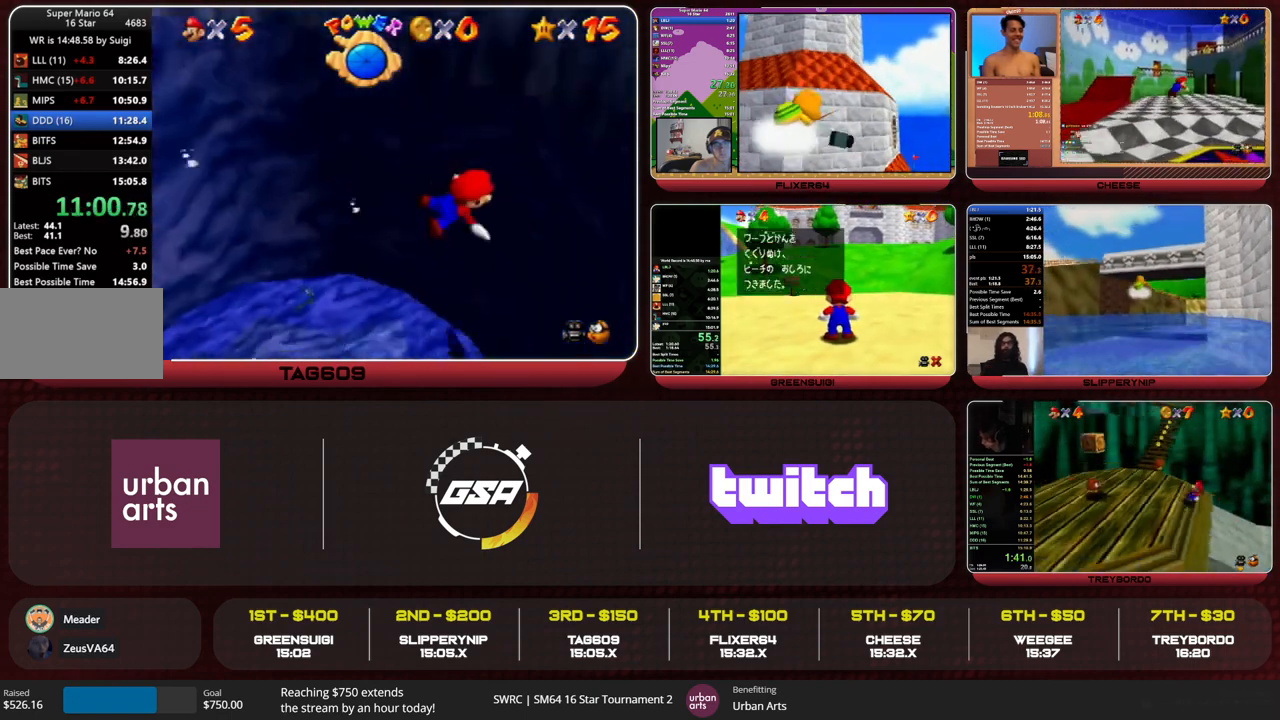
{"buttons": ["A", "C_RIGHT"], "left_stick": "center", "events": [[300, "A", "down"]]}
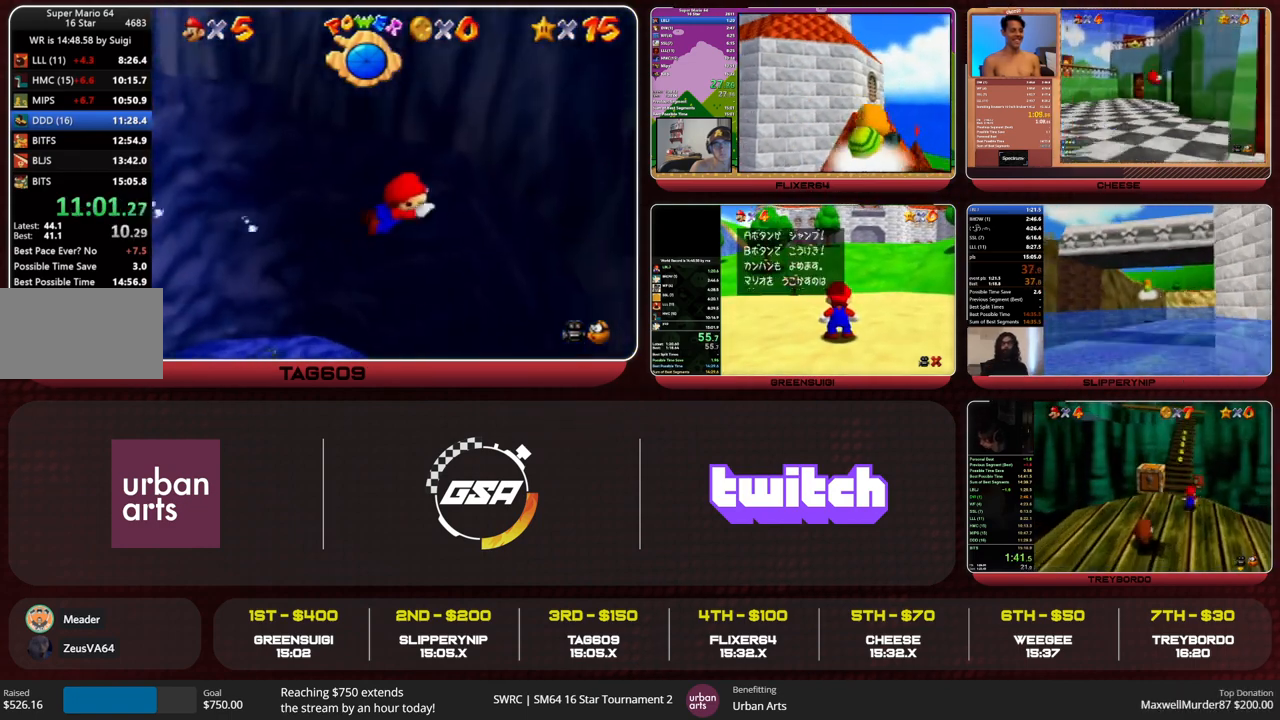
{"buttons": ["A", "C_RIGHT"], "left_stick": "center", "events": [[33, "A", "up"], [433, "A", "down"]]}